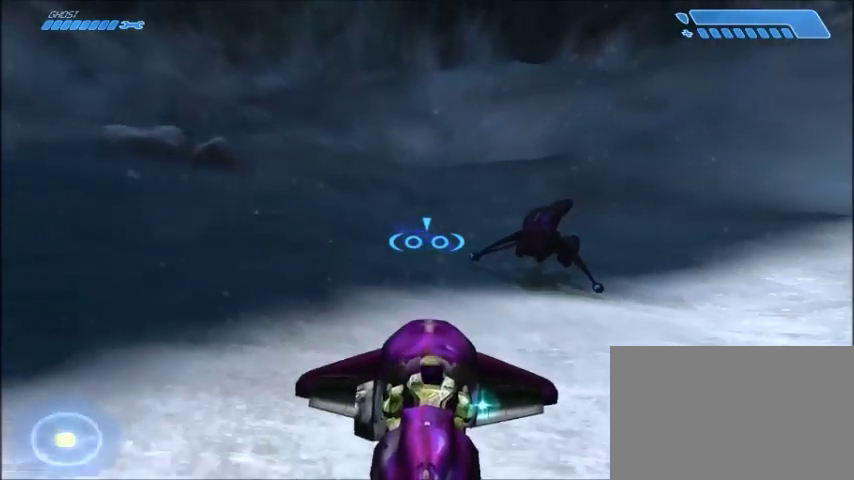
Gameplay with keyboard and mouse; each line is a JSON object with the keys and mouse buttons held at the frame after it. "events" lists presses ("down") and releases ("up") of "1", "2", "3", "4", "5", "a", "alt", "c", "ctrl", "d", "e", "f", "q", "r", "s", "shift", "space", "tab", "v", "w", "x", "z", "mouse_left", "mouse_middle", "mouse_right", "mouse_wheel_up" and "mouse_wheel_down" between this image and that frame as [ms after this image, input, new state], when the widget could be followed in between. "mouse_left", "mouse_middle", "mouse_right", "mouse_wheel_up", "mouse_wheel_down" = the "left", "middle", "right", "wheel_up", "wheel_down" buttons of the "mouse" list. No other keys are recorded. Mouse movement is not recorded.
{"keys": ["s"], "mouse": [], "events": [[401, "a", "down"], [501, "a", "up"]]}
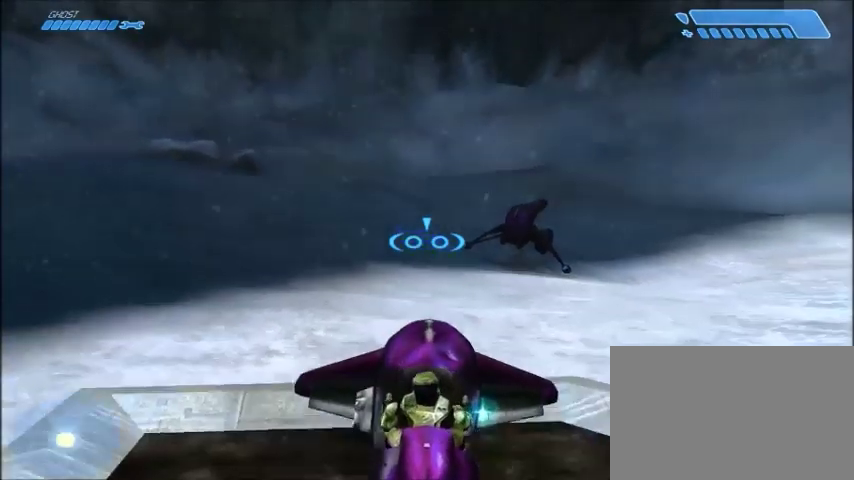
{"keys": ["w"], "mouse": [], "events": [[267, "s", "up"], [400, "w", "down"]]}
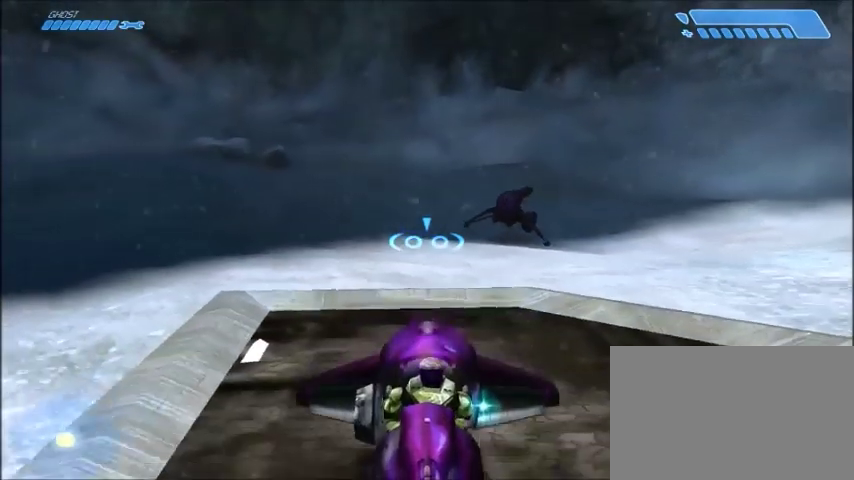
{"keys": ["w"], "mouse": [], "events": []}
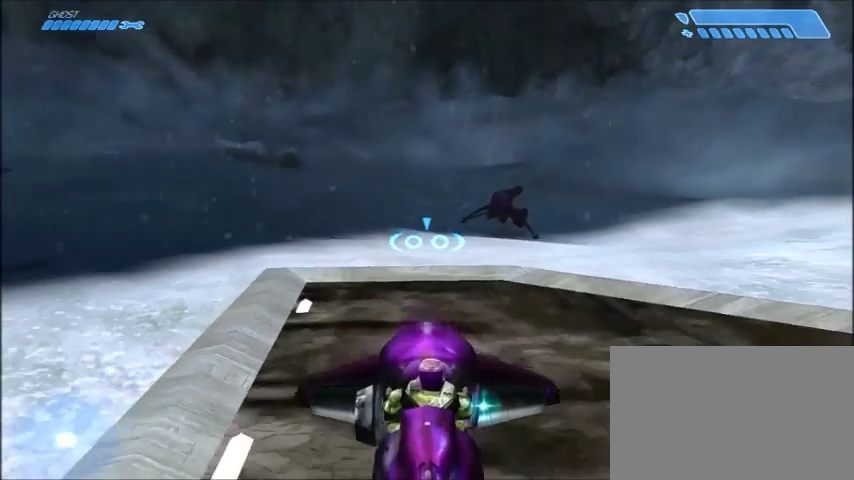
{"keys": ["w"], "mouse": [], "events": []}
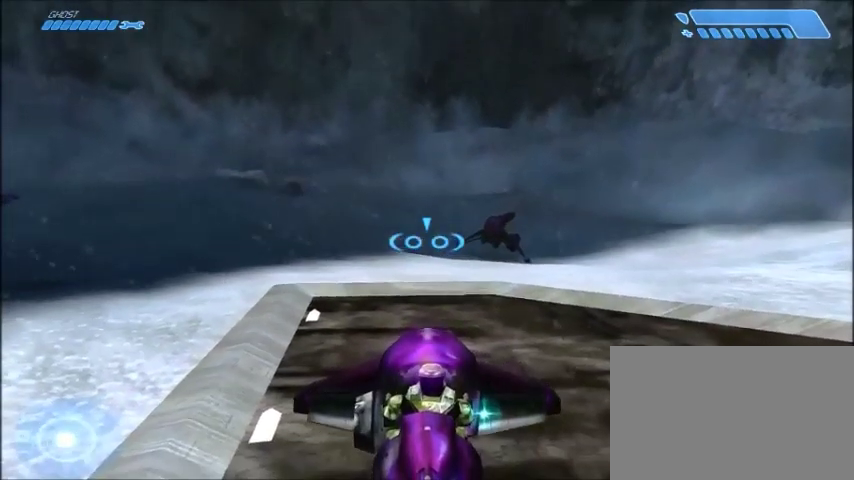
{"keys": ["w"], "mouse": [], "events": []}
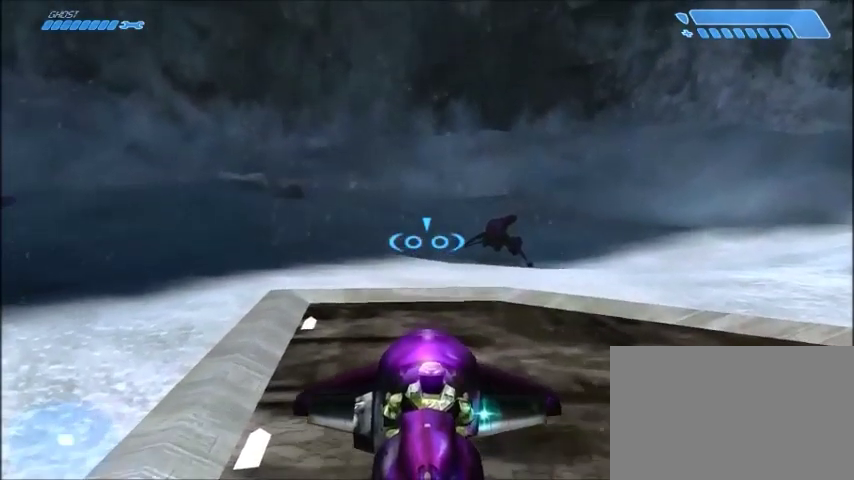
{"keys": ["w"], "mouse": [], "events": []}
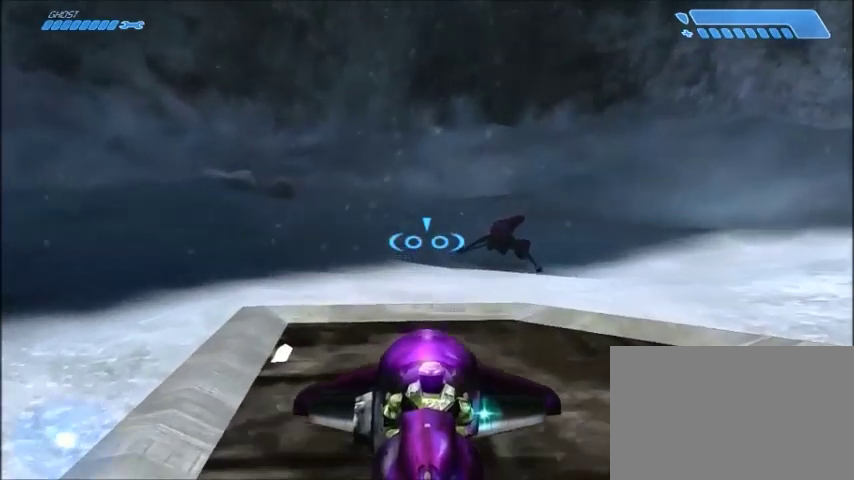
{"keys": ["w"], "mouse": [], "events": []}
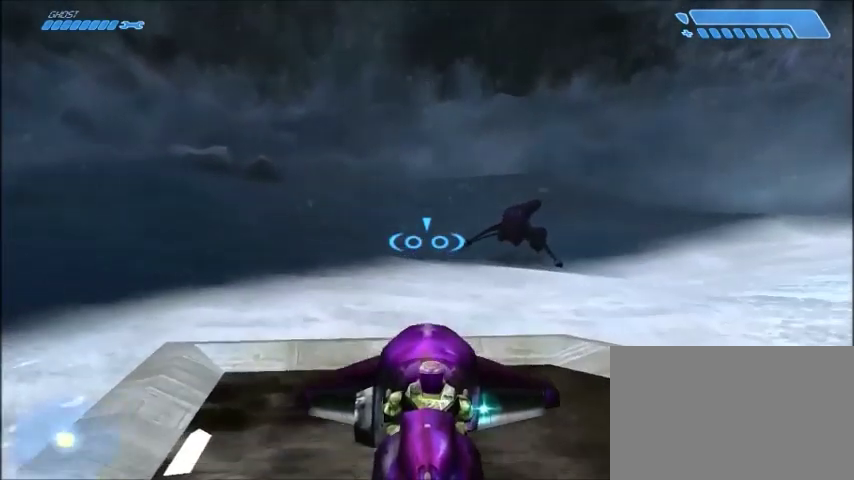
{"keys": ["w"], "mouse": [], "events": []}
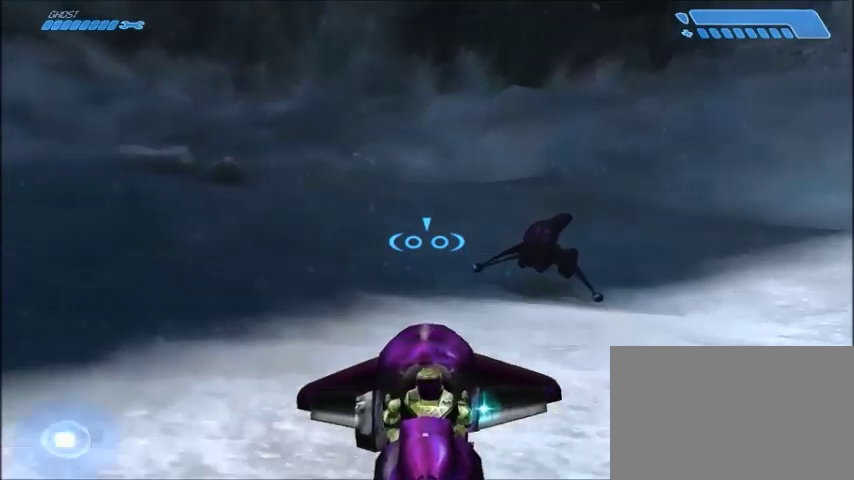
{"keys": ["w"], "mouse": [], "events": [[67, "e", "down"], [167, "e", "up"]]}
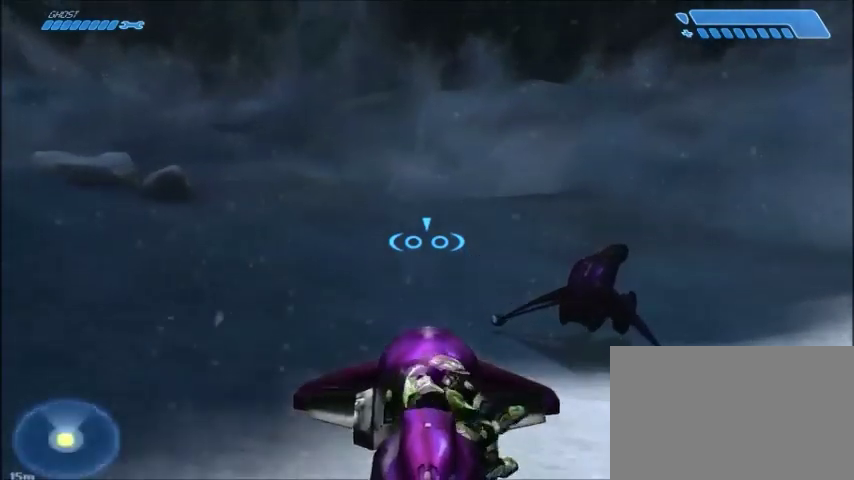
{"keys": ["w"], "mouse": [], "events": []}
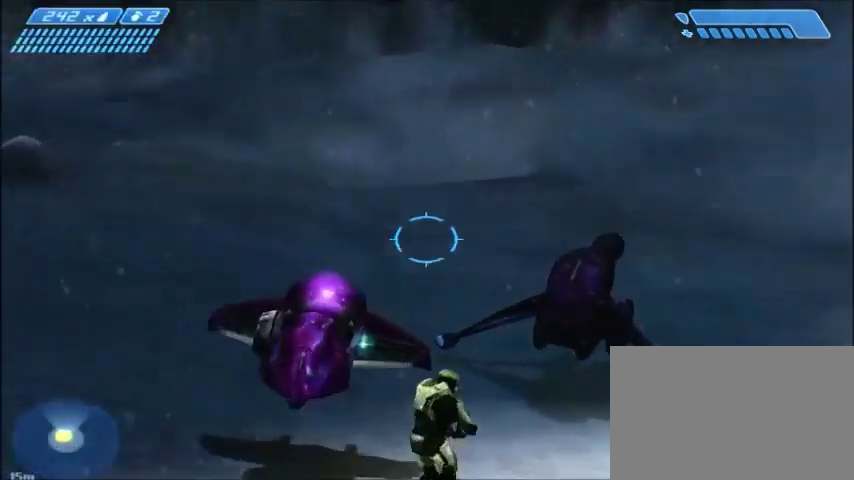
{"keys": ["w"], "mouse": [], "events": [[267, "a", "down"], [300, "a", "up"]]}
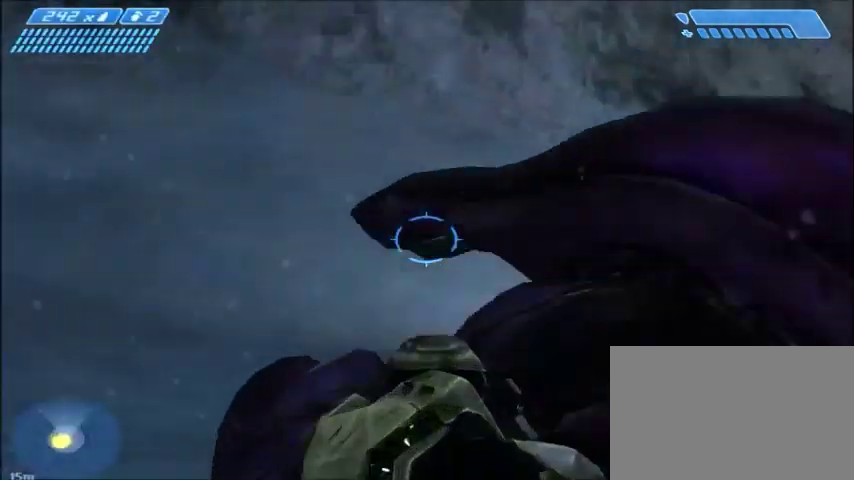
{"keys": ["w"], "mouse": [], "events": []}
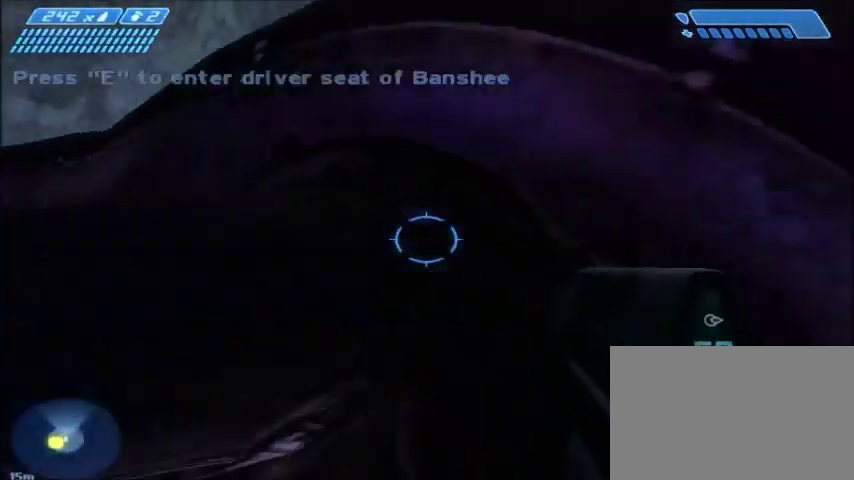
{"keys": ["w"], "mouse": [], "events": [[133, "e", "down"], [233, "e", "up"]]}
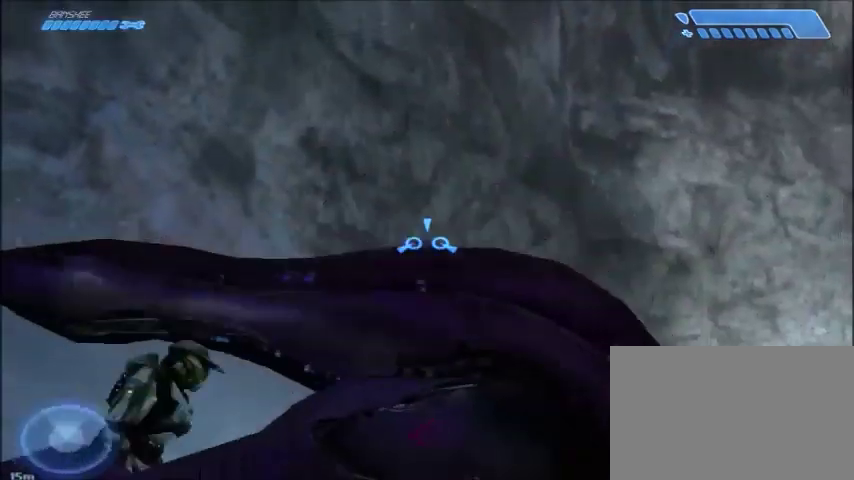
{"keys": ["w"], "mouse": [], "events": []}
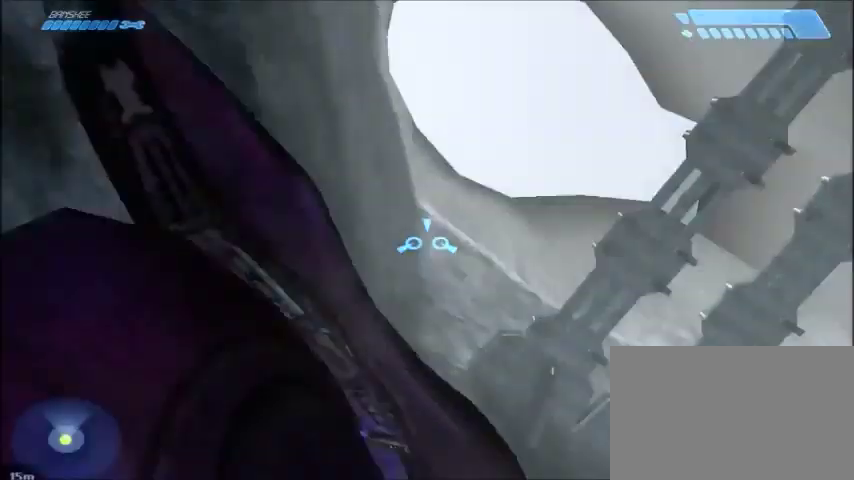
{"keys": ["w"], "mouse": [], "events": []}
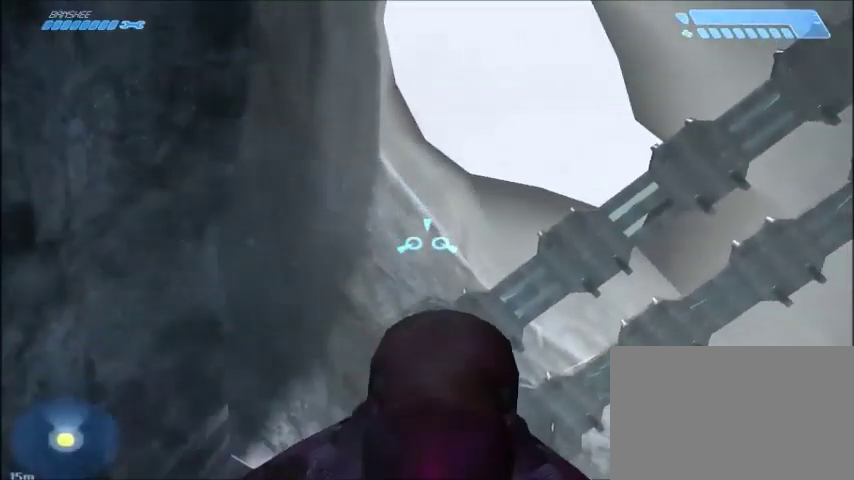
{"keys": ["w"], "mouse": [], "events": []}
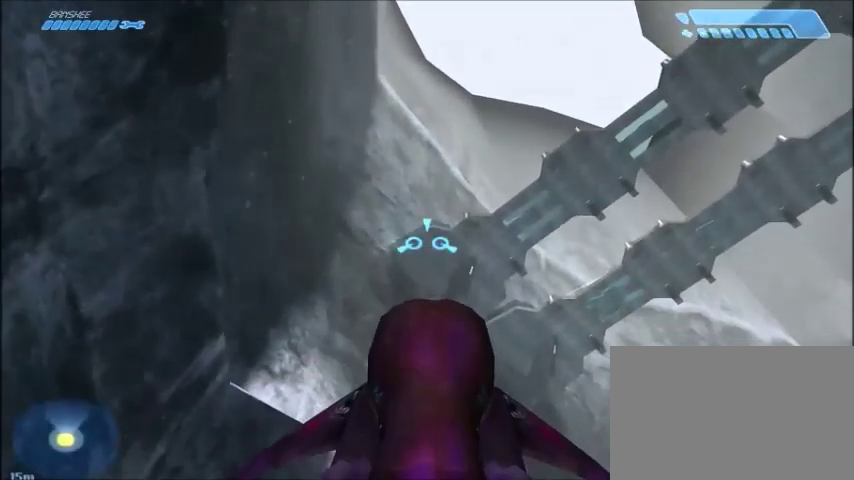
{"keys": ["w"], "mouse": [], "events": []}
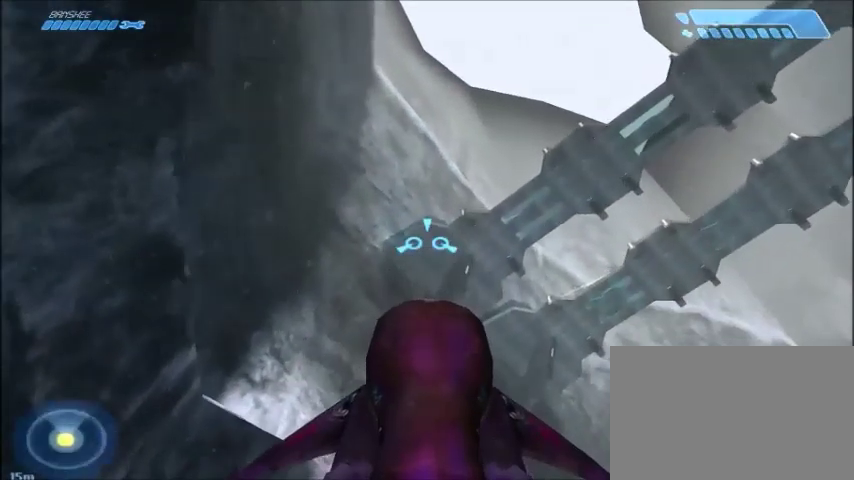
{"keys": ["w"], "mouse": [], "events": []}
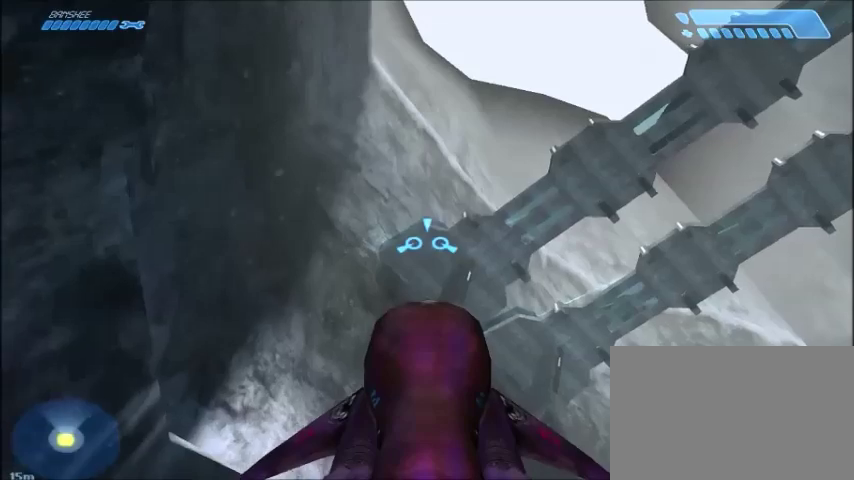
{"keys": ["w"], "mouse": [], "events": []}
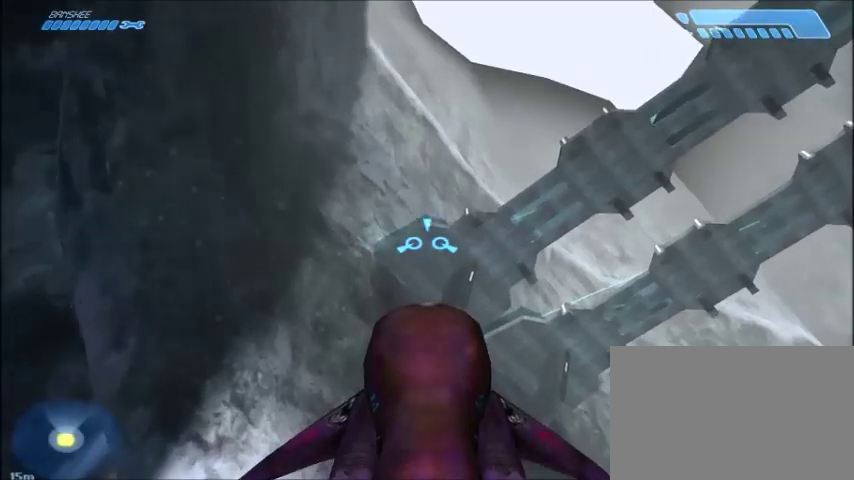
{"keys": ["w"], "mouse": [], "events": []}
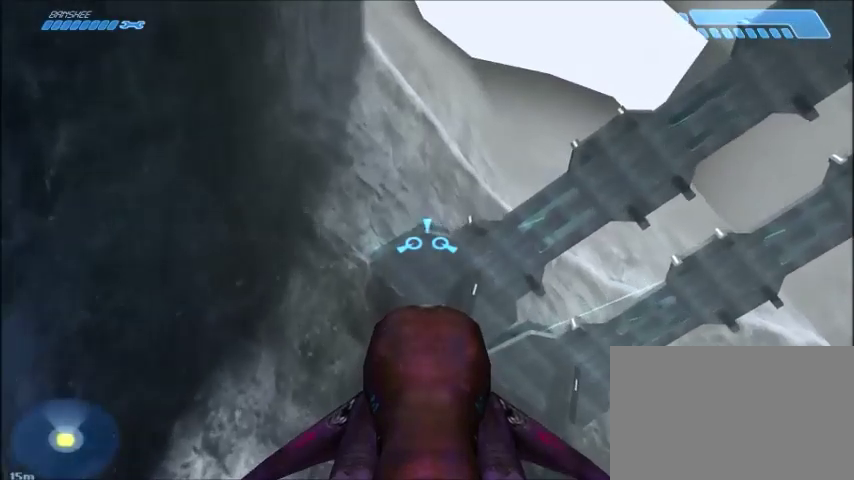
{"keys": ["w"], "mouse": [], "events": []}
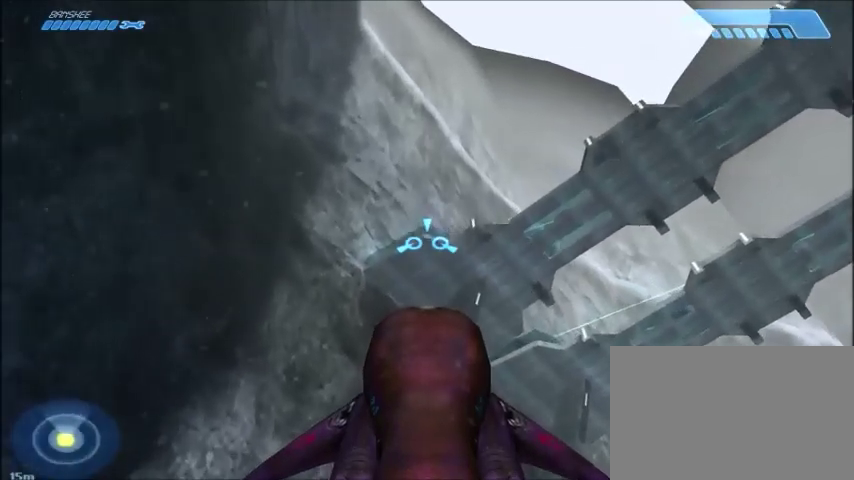
{"keys": ["w"], "mouse": [], "events": []}
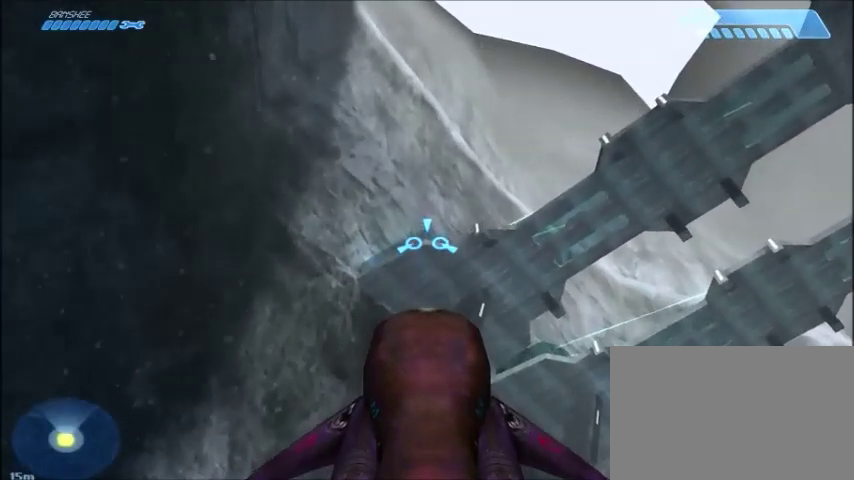
{"keys": ["w"], "mouse": [], "events": []}
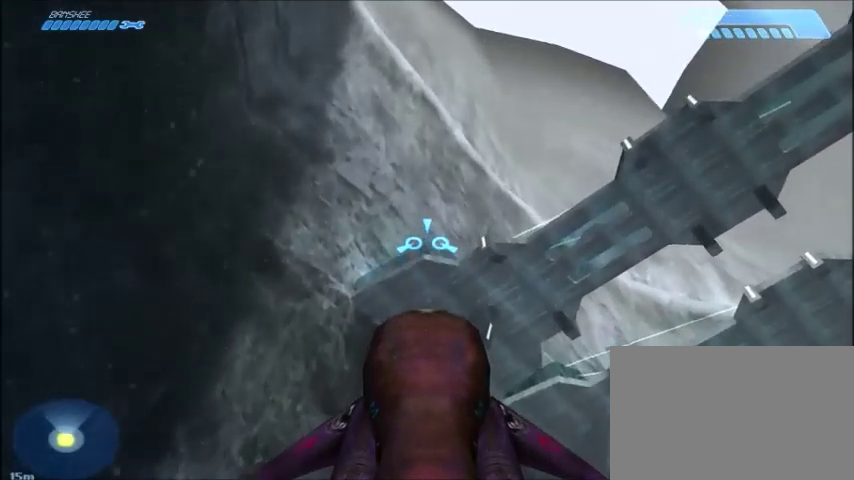
{"keys": ["w"], "mouse": [], "events": []}
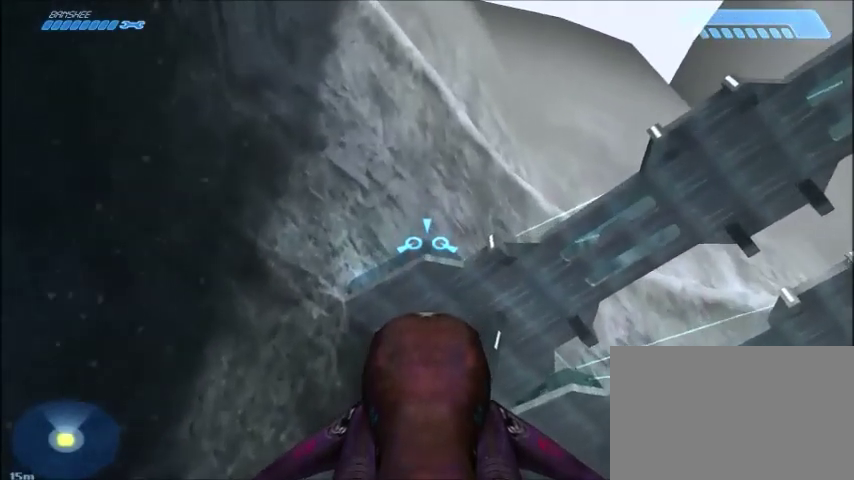
{"keys": ["w"], "mouse": [], "events": []}
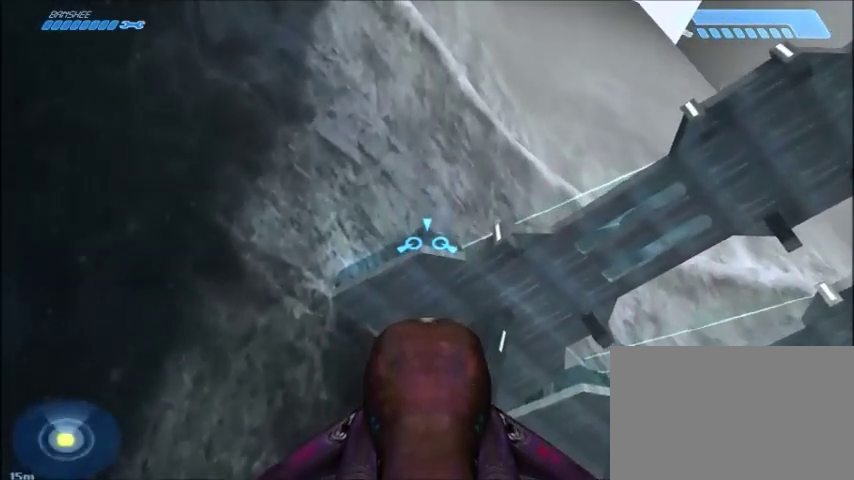
{"keys": ["w"], "mouse": [], "events": []}
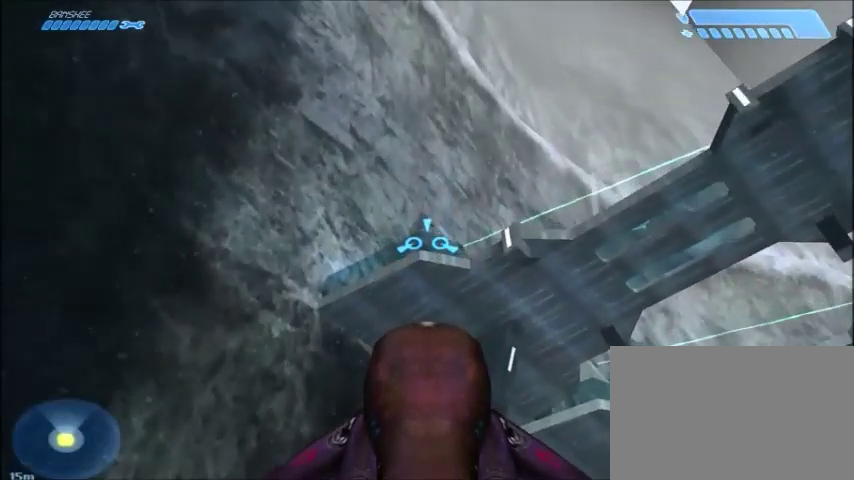
{"keys": ["w"], "mouse": [], "events": []}
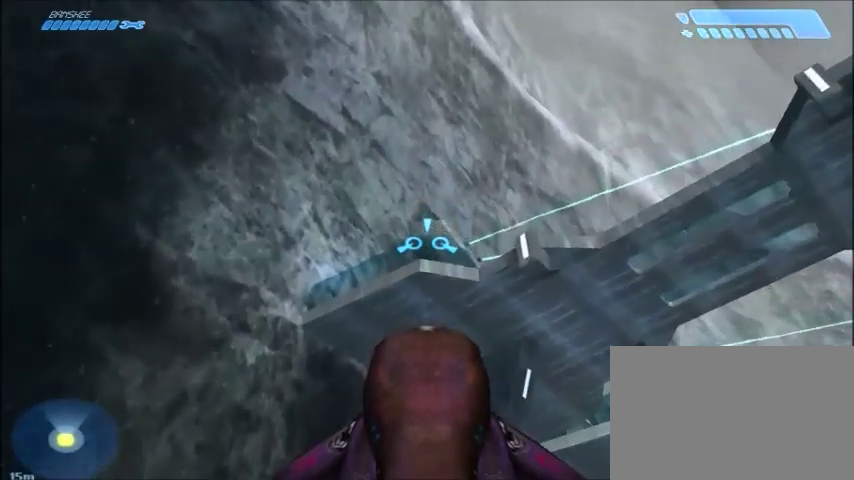
{"keys": ["w"], "mouse": [], "events": []}
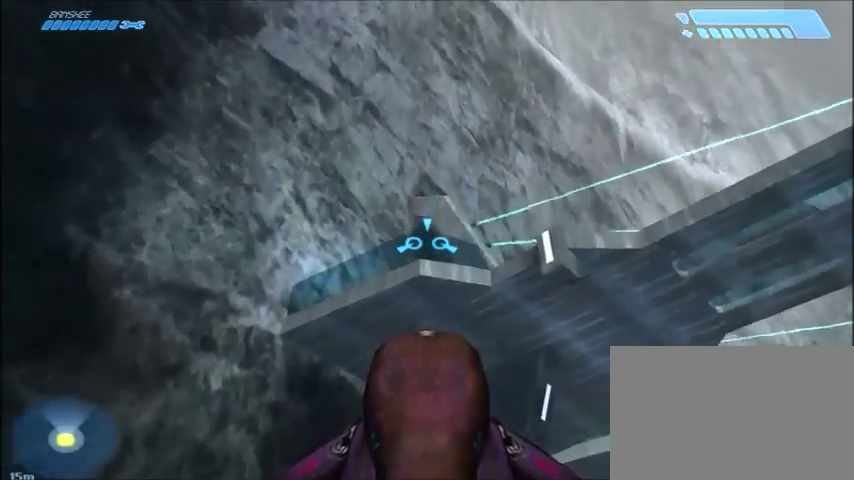
{"keys": ["w"], "mouse": [], "events": []}